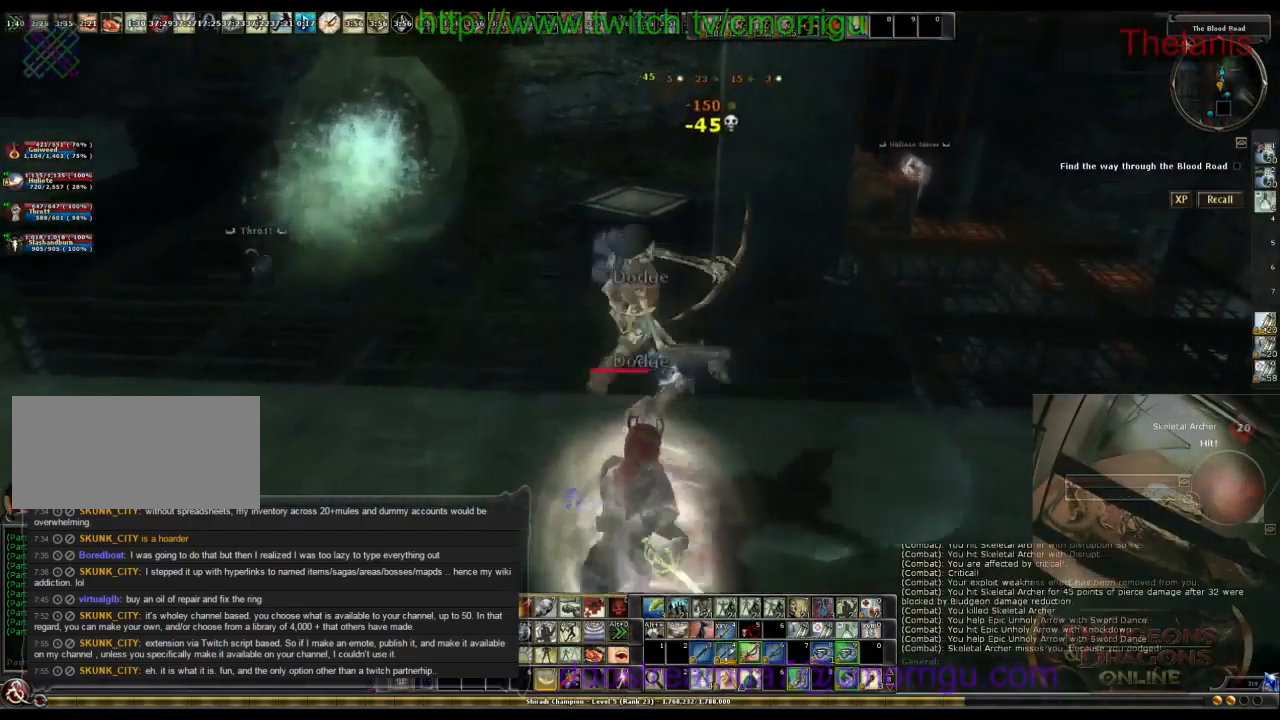
Gameplay with keyboard; each line is a JSON object with the keys held at the frame after it. "events" lists presses ("down") and releases ("up") of ".", "/", "0", "1", "2", "3", "4", "5", "6", "7", "8", "9", "a", "b", "backslash", "backspace", "c", "caps_lock", "comma", "ctrl_l", "ctrl_r", "d", "e", "equals", "escape", "f", "f1", "f10", "f11", "f12", "f2", "f3", "f4", "f5", "f6", "f7", "f8", "f9", "g", "h", "i", "j", "k", "l", "lbracket", "m", "minus", "n", "o", "p", "q", "quote", "r", "rbracket", "return", "s", "semicolon", "shift_l", "shift_r", "space", "t", "tab", "tilde", "u", "v", "w", "x", "y" and "z" between this image and that frame as [ms after this image, input, new state], when the widget could be followed in between. No other keys are recorded. Mouse input is not recorded.
{"keys": ["w"], "events": [[300, "w", "down"]]}
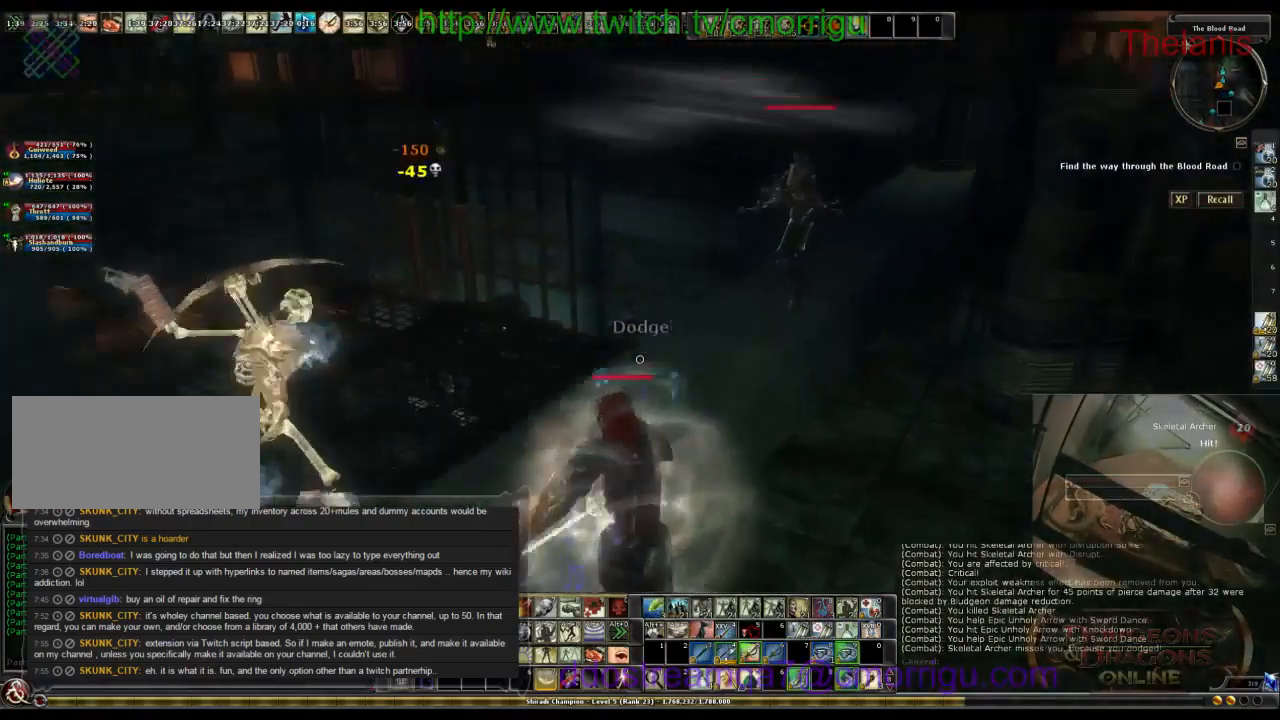
{"keys": [], "events": [[200, "w", "up"]]}
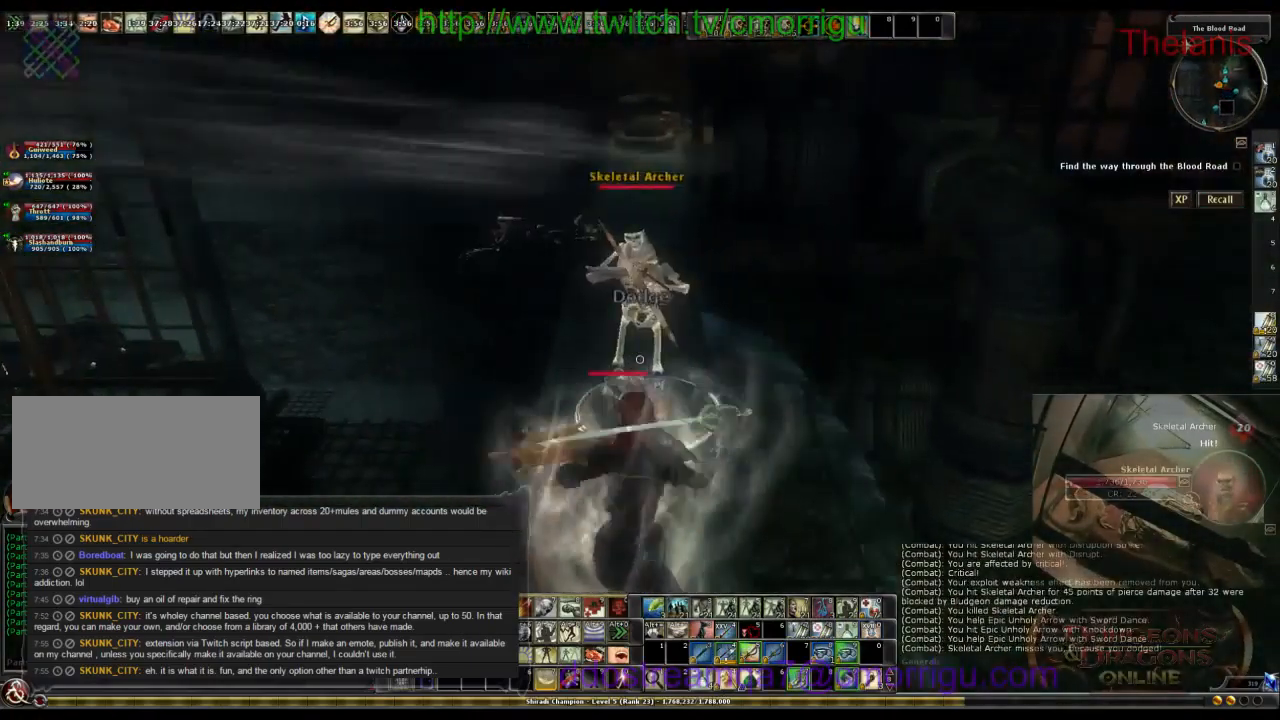
{"keys": [], "events": [[133, "w", "down"], [266, "w", "up"]]}
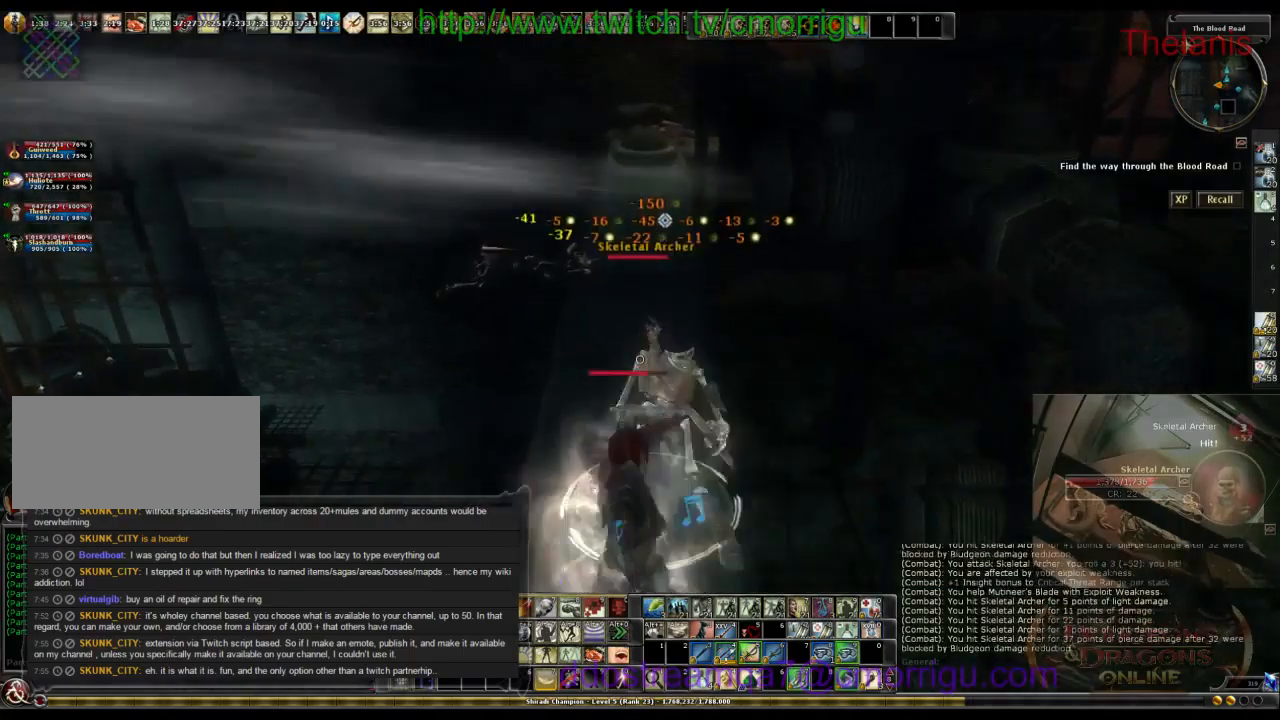
{"keys": [], "events": []}
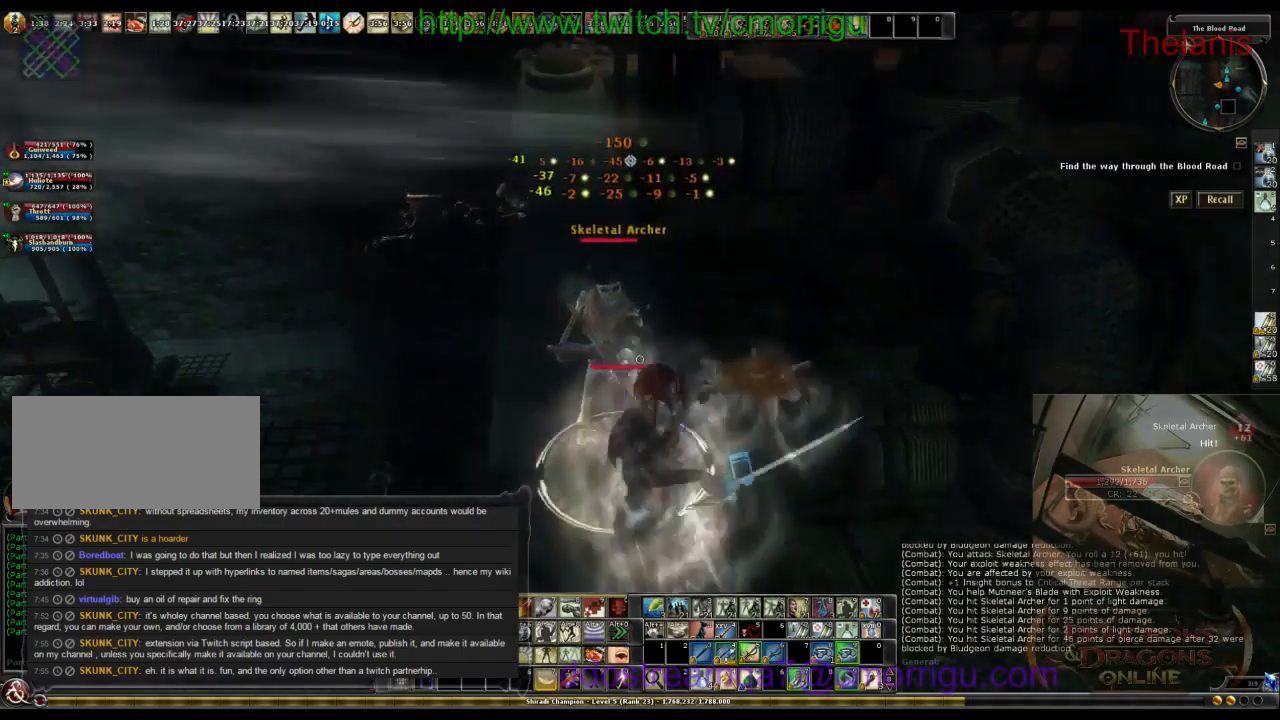
{"keys": [], "events": []}
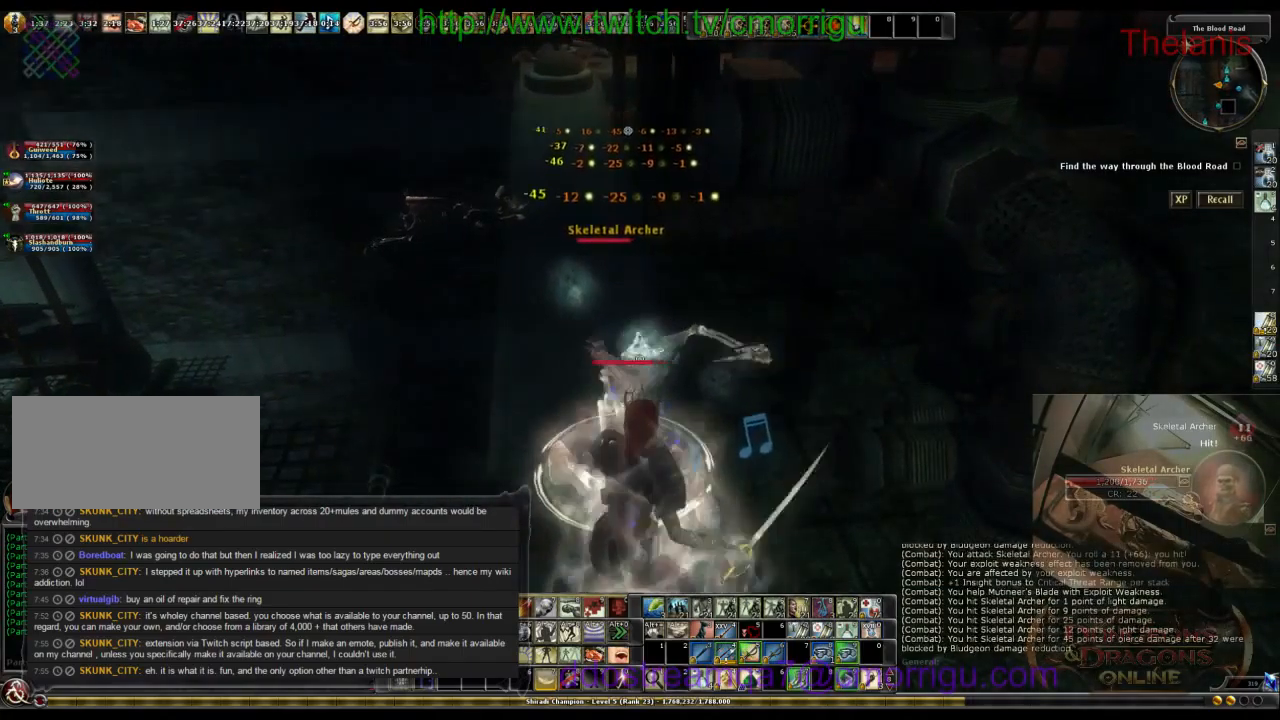
{"keys": [], "events": []}
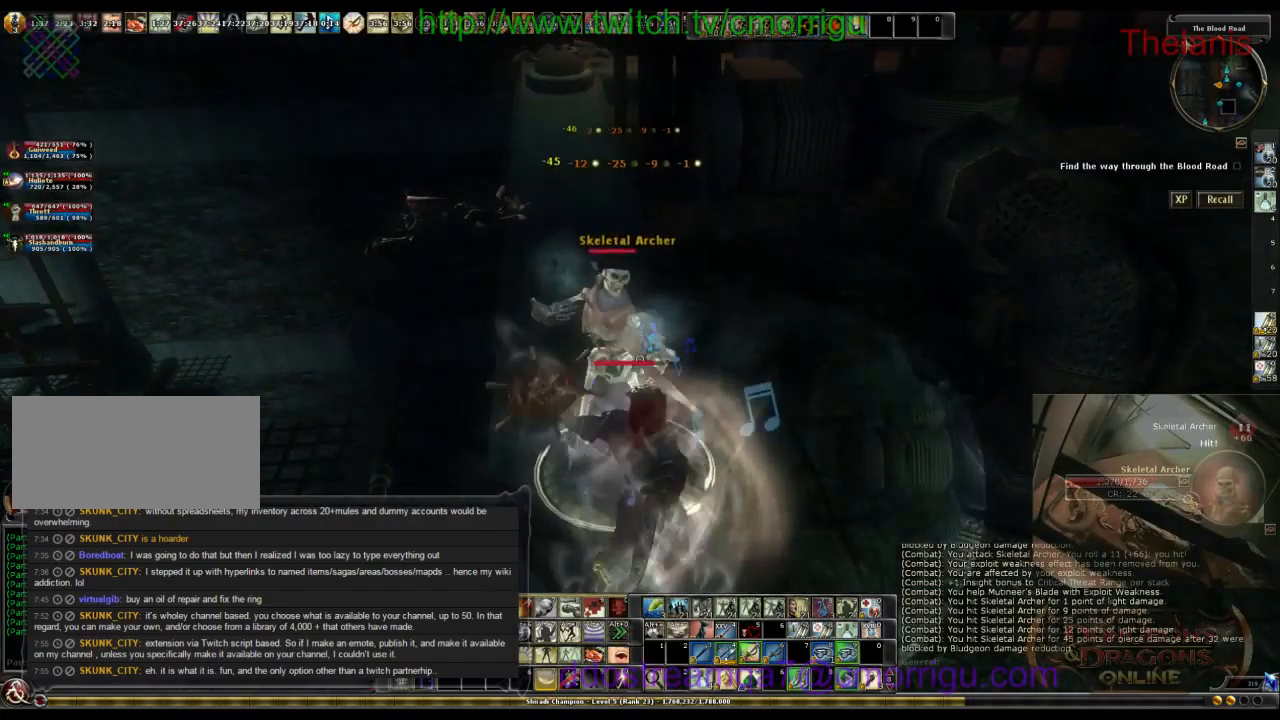
{"keys": [], "events": []}
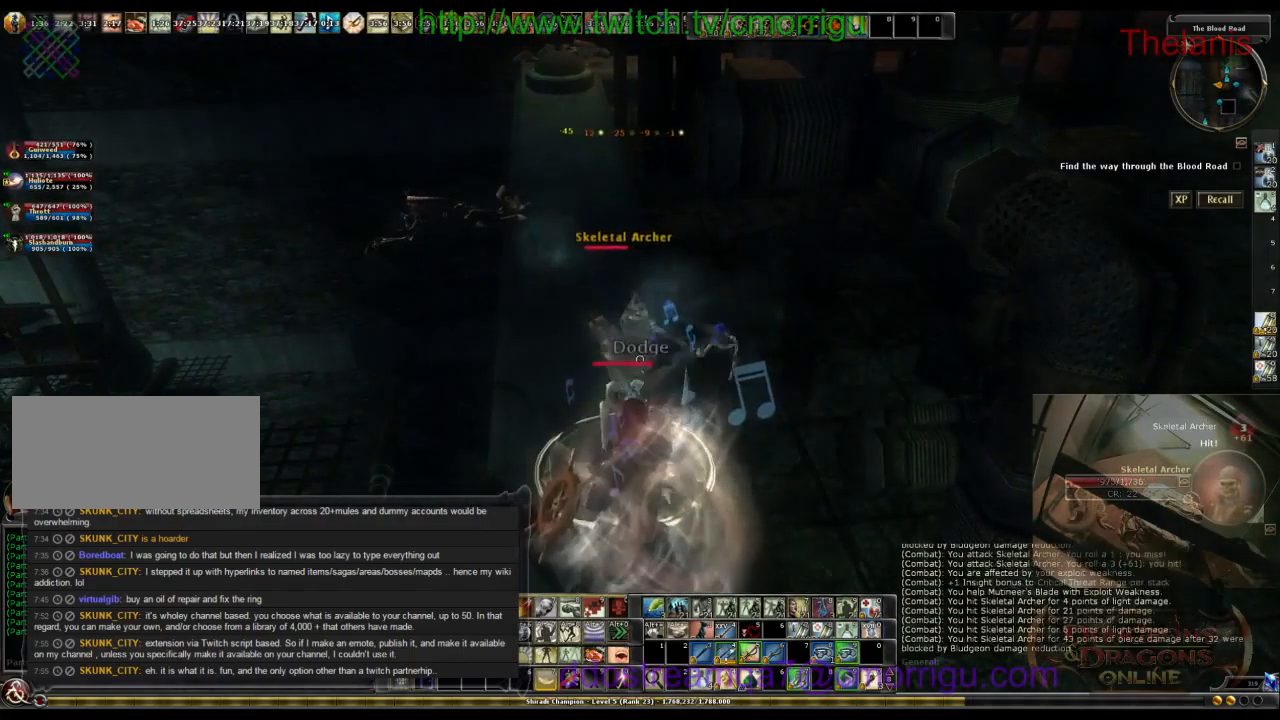
{"keys": [], "events": []}
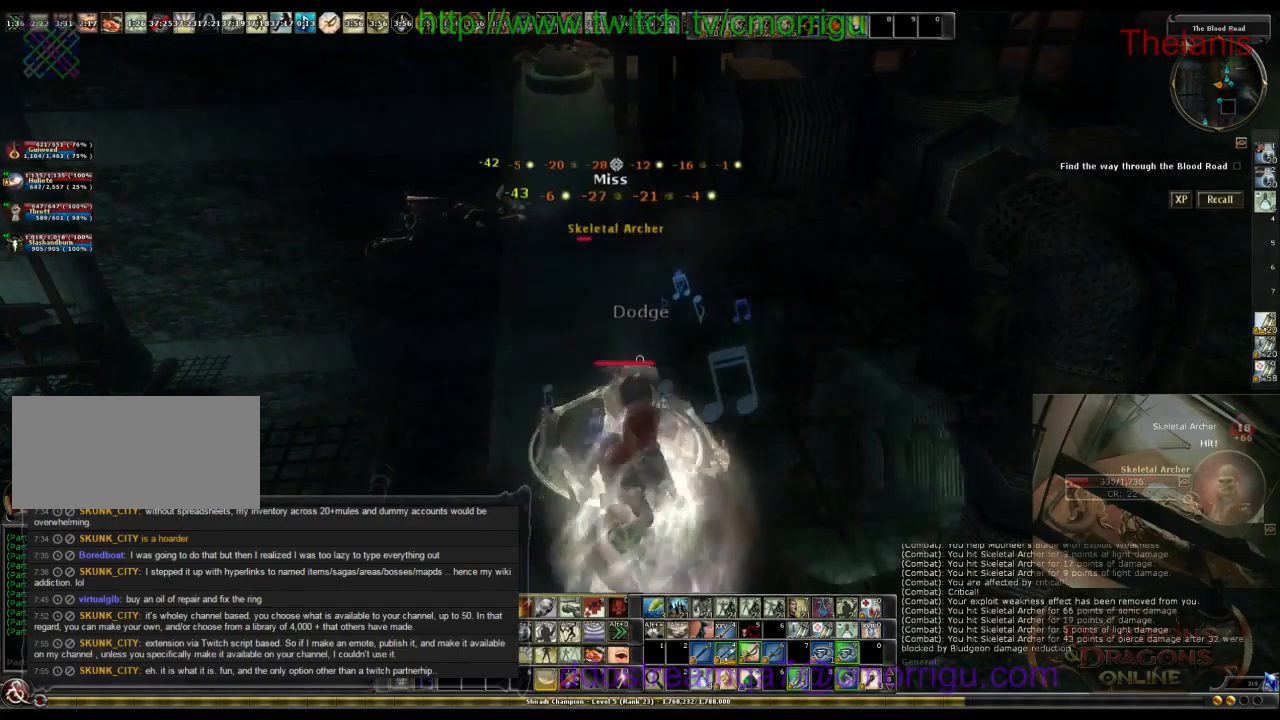
{"keys": [], "events": []}
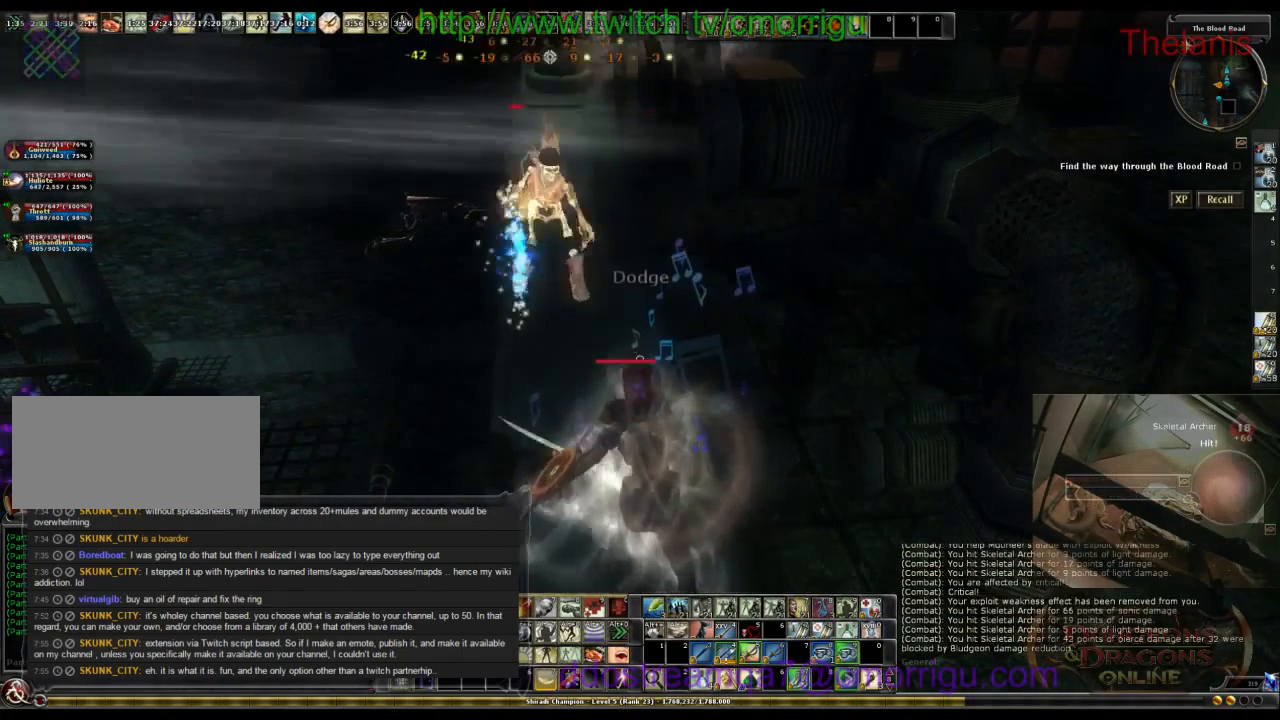
{"keys": ["d"], "events": [[500, "d", "down"]]}
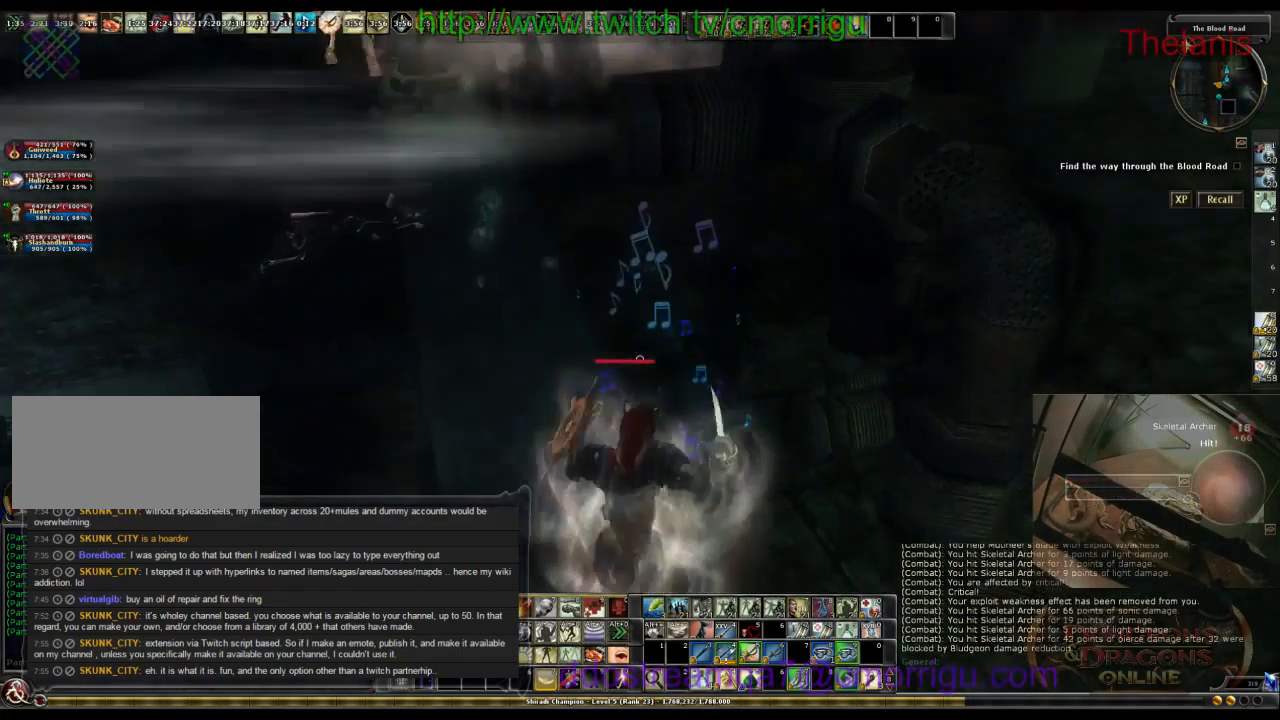
{"keys": ["d", "w"], "events": [[400, "w", "down"]]}
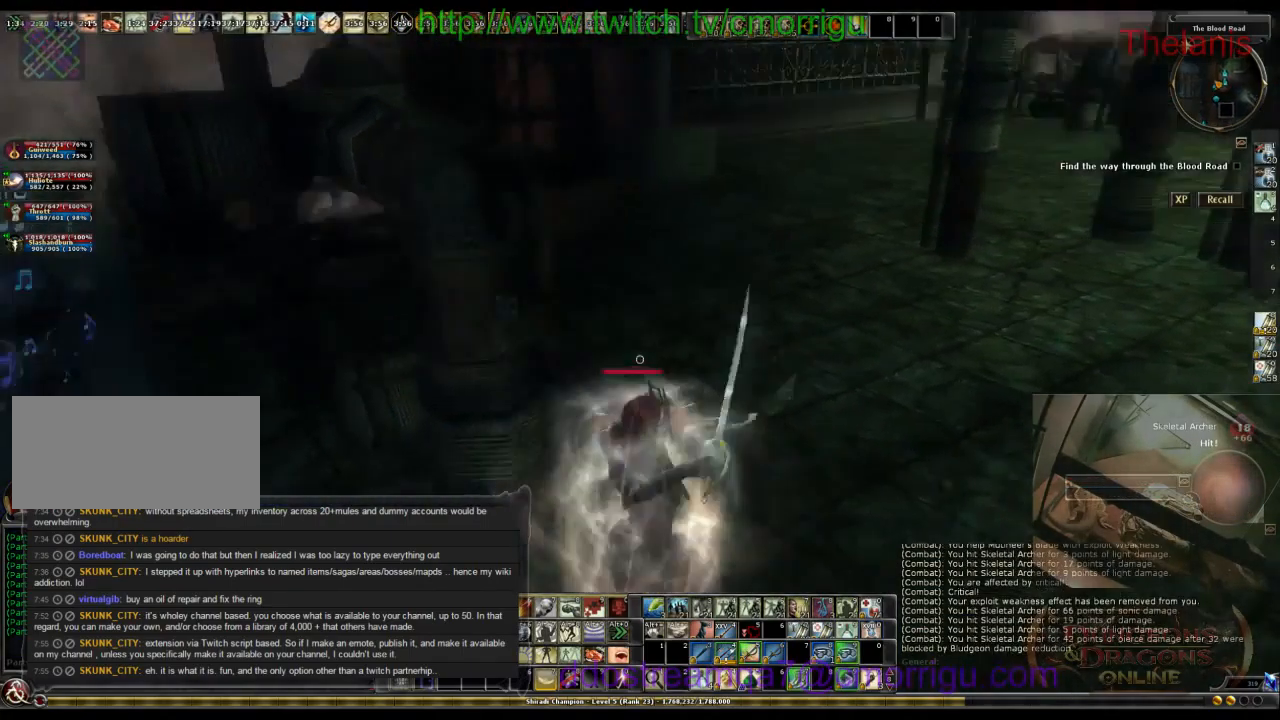
{"keys": ["d", "w"], "events": []}
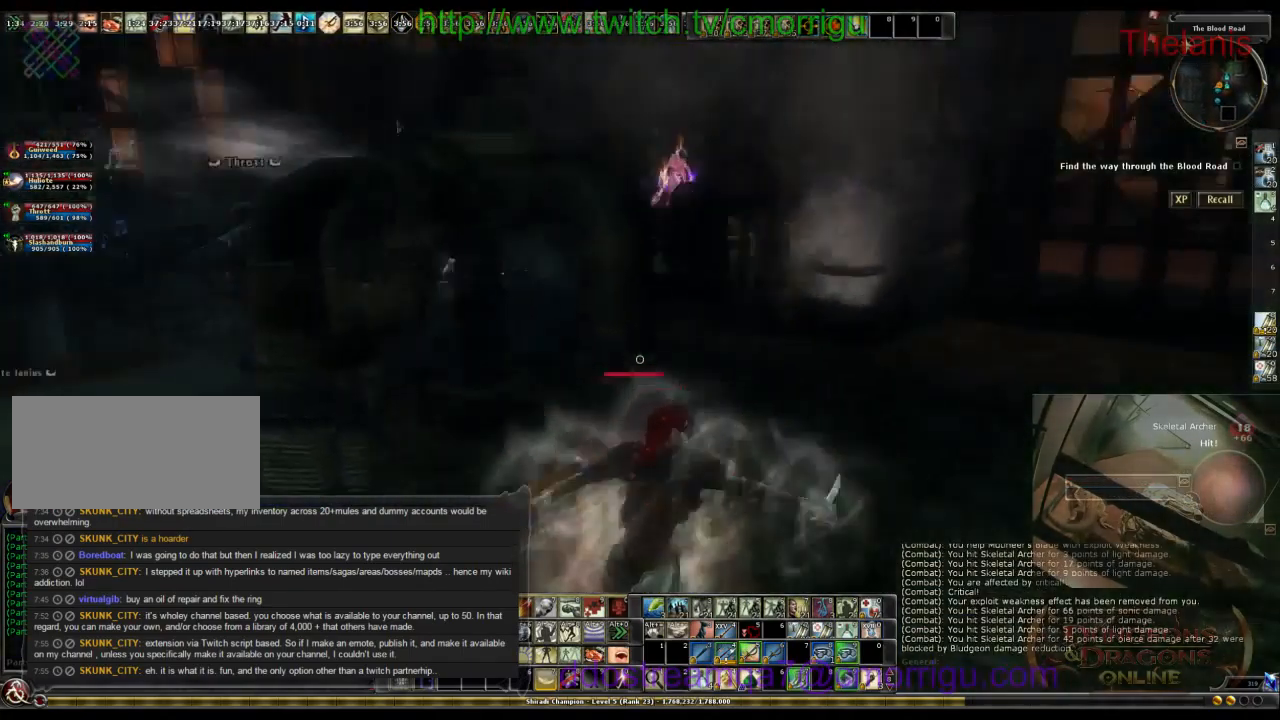
{"keys": ["w"], "events": [[433, "d", "up"]]}
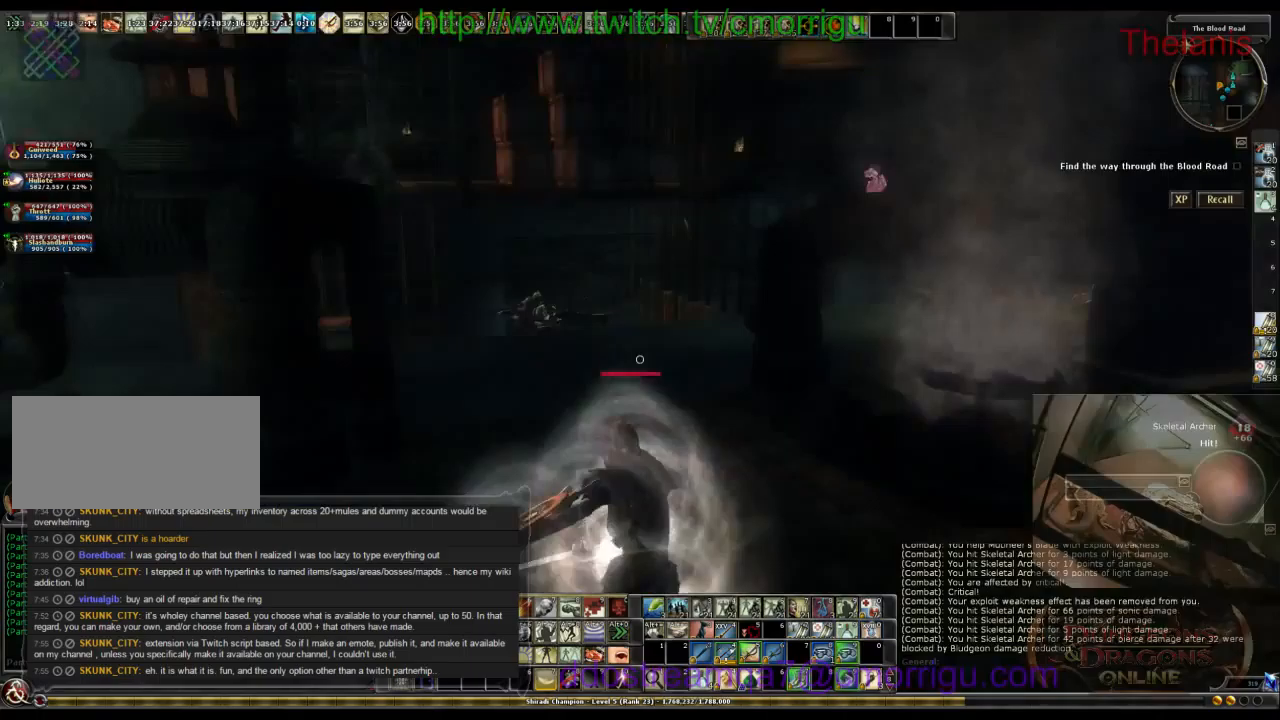
{"keys": [], "events": [[267, "w", "up"]]}
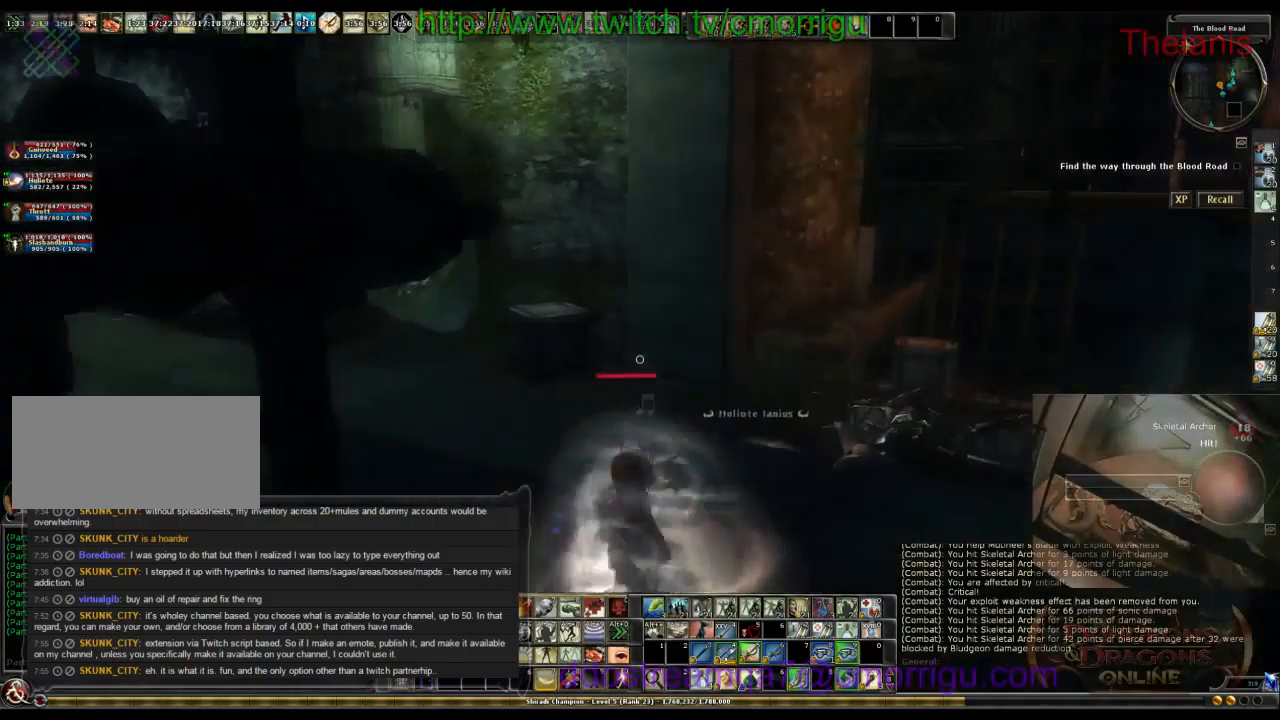
{"keys": ["a", "w"], "events": [[267, "w", "down"], [367, "a", "down"]]}
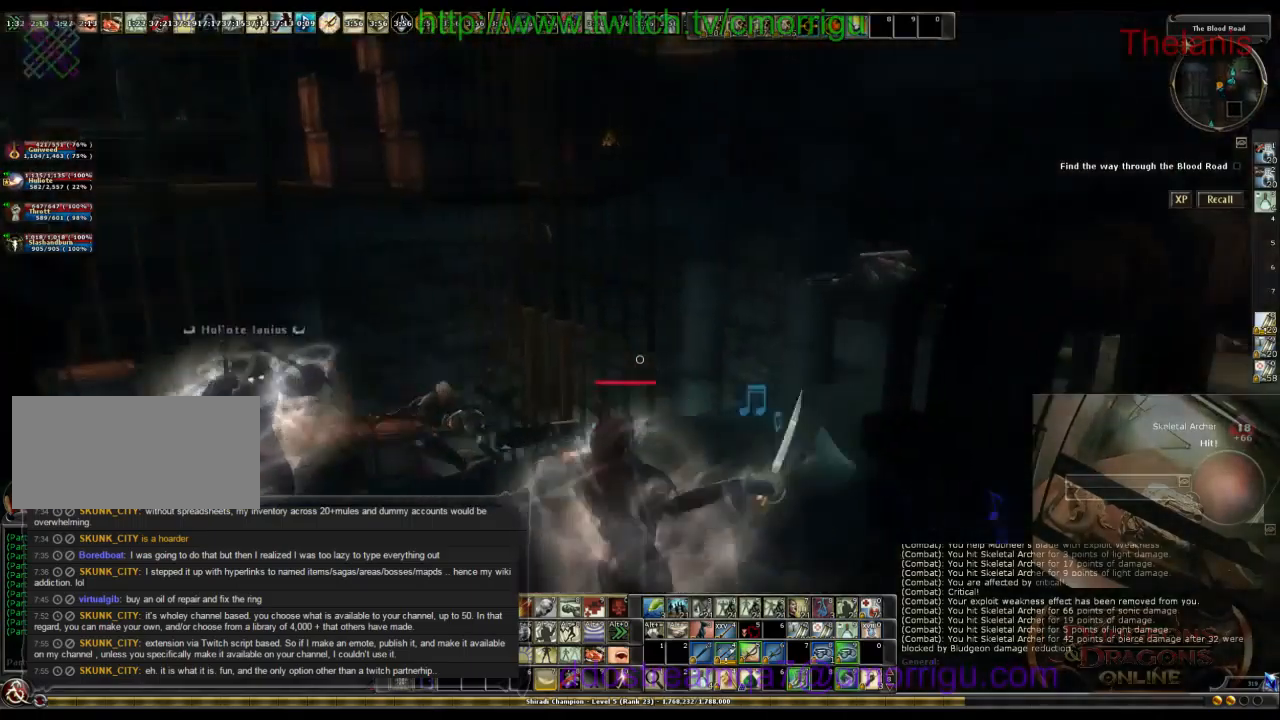
{"keys": [], "events": [[33, "a", "up"], [67, "w", "up"]]}
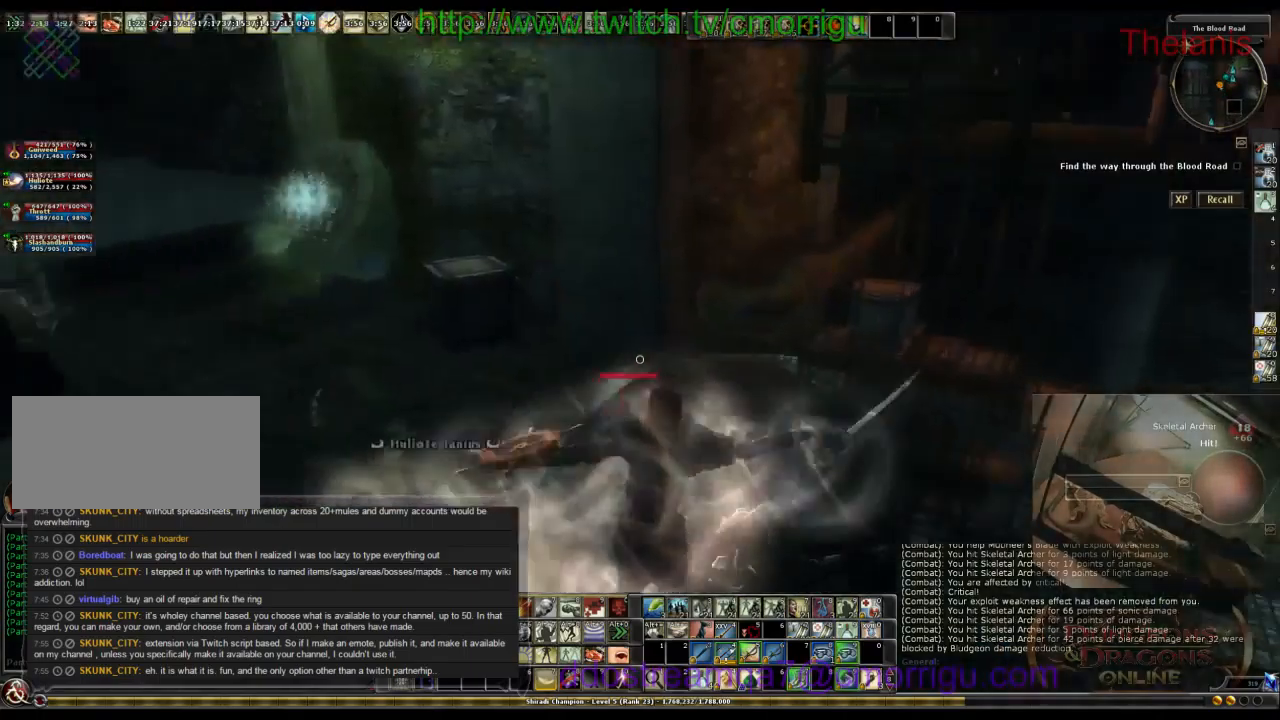
{"keys": [], "events": []}
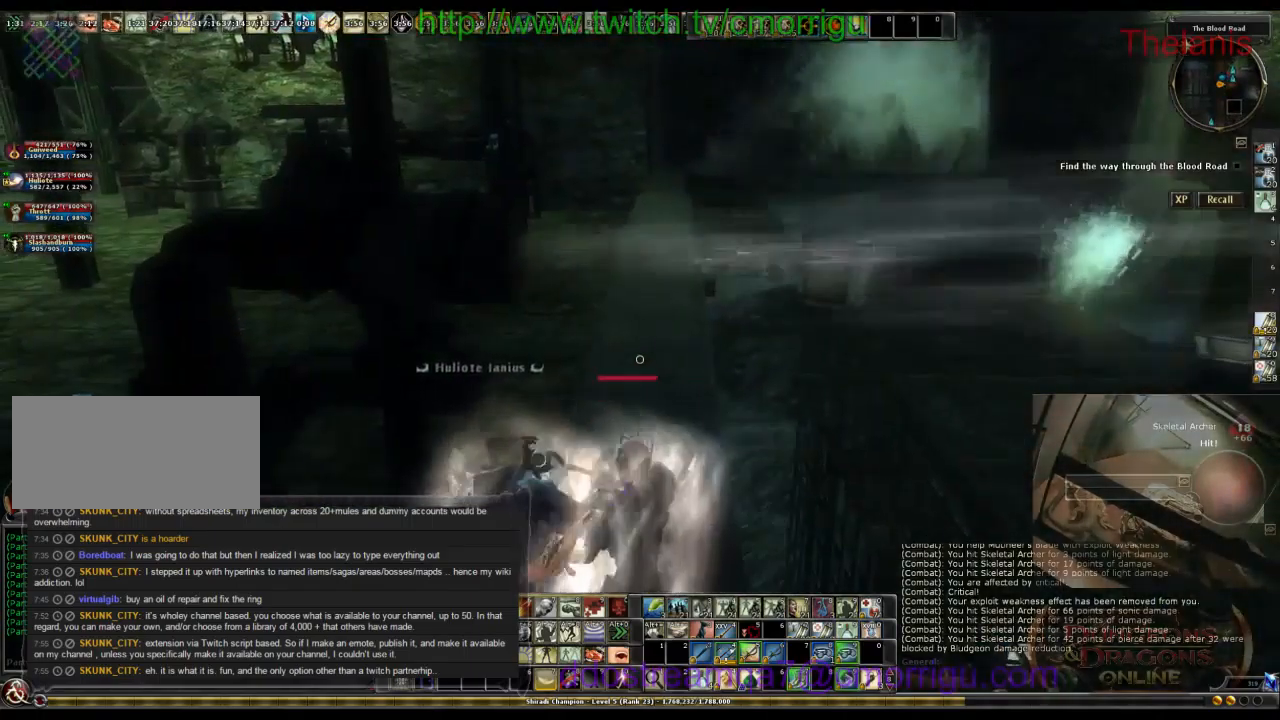
{"keys": ["w"], "events": [[333, "w", "down"]]}
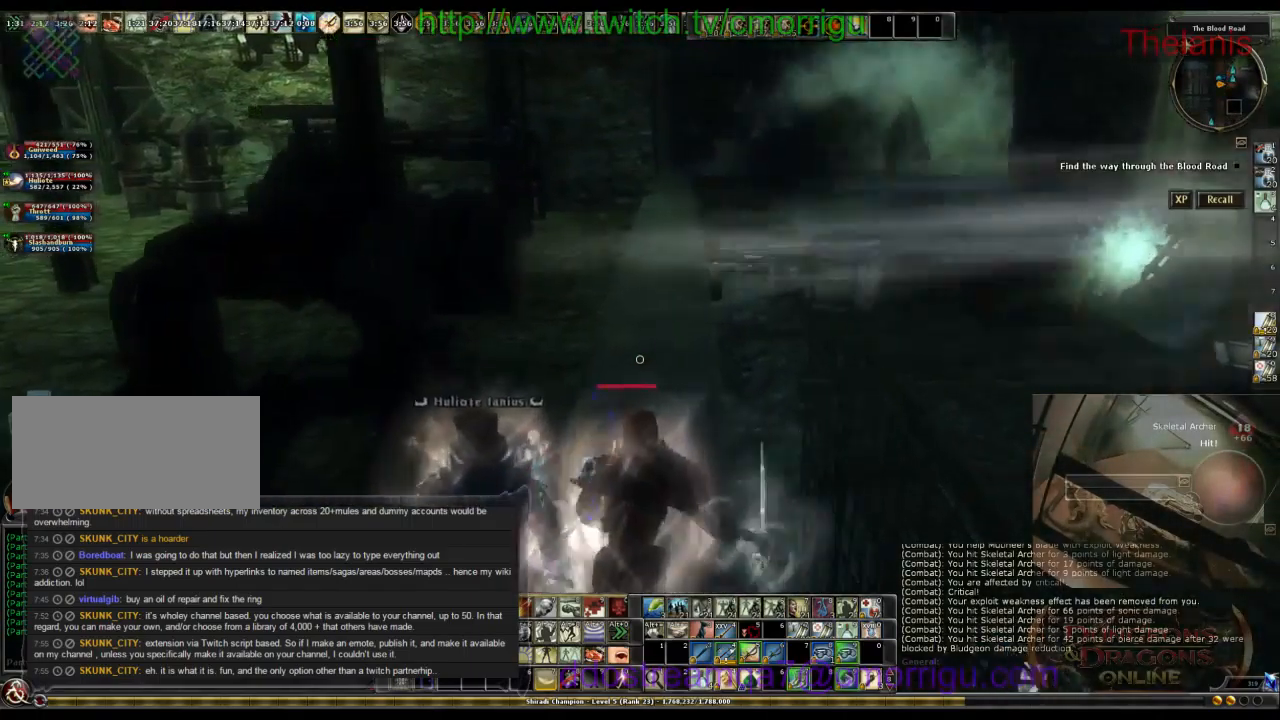
{"keys": [], "events": [[167, "w", "up"], [233, "a", "down"], [367, "a", "up"]]}
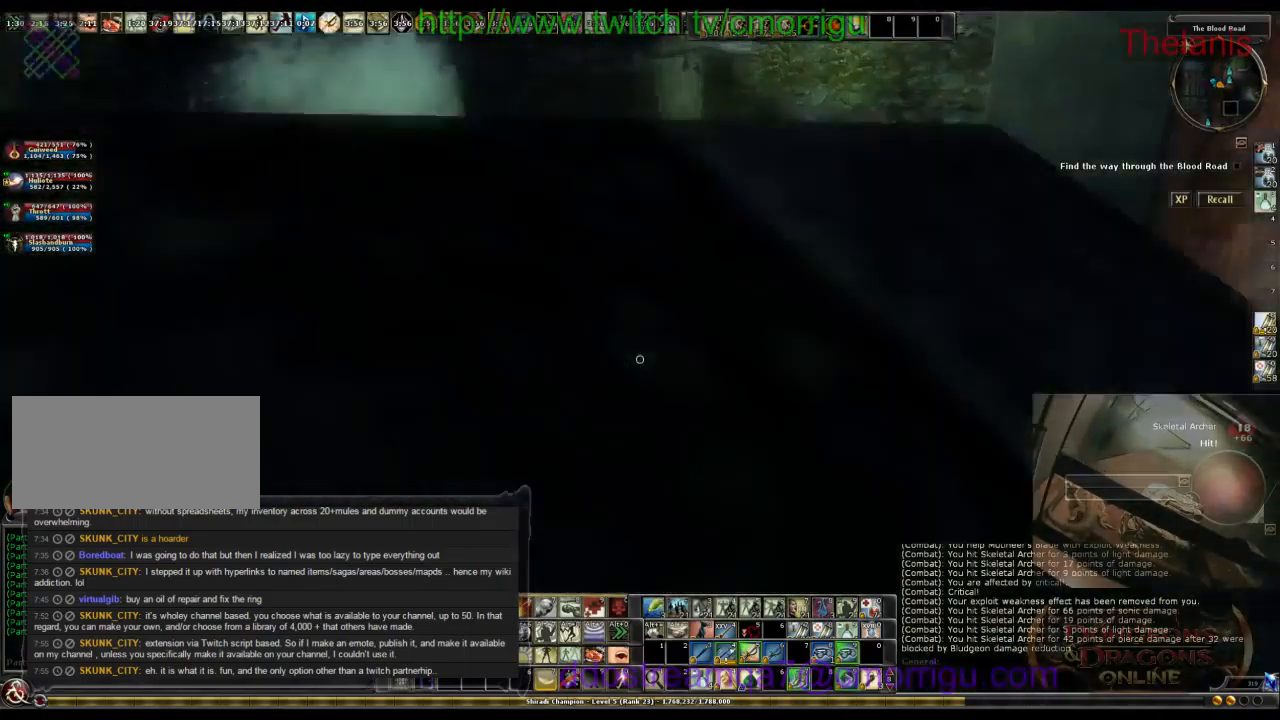
{"keys": [], "events": []}
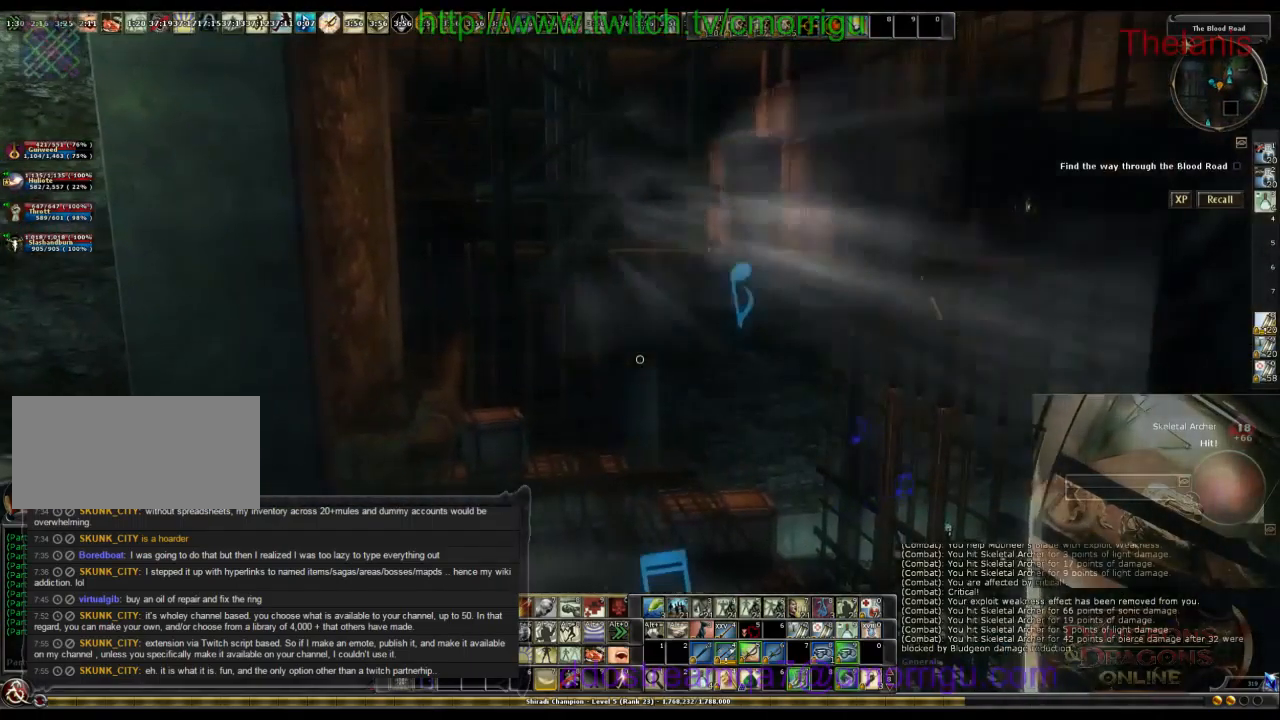
{"keys": [], "events": [[33, "d", "down"], [200, "d", "up"]]}
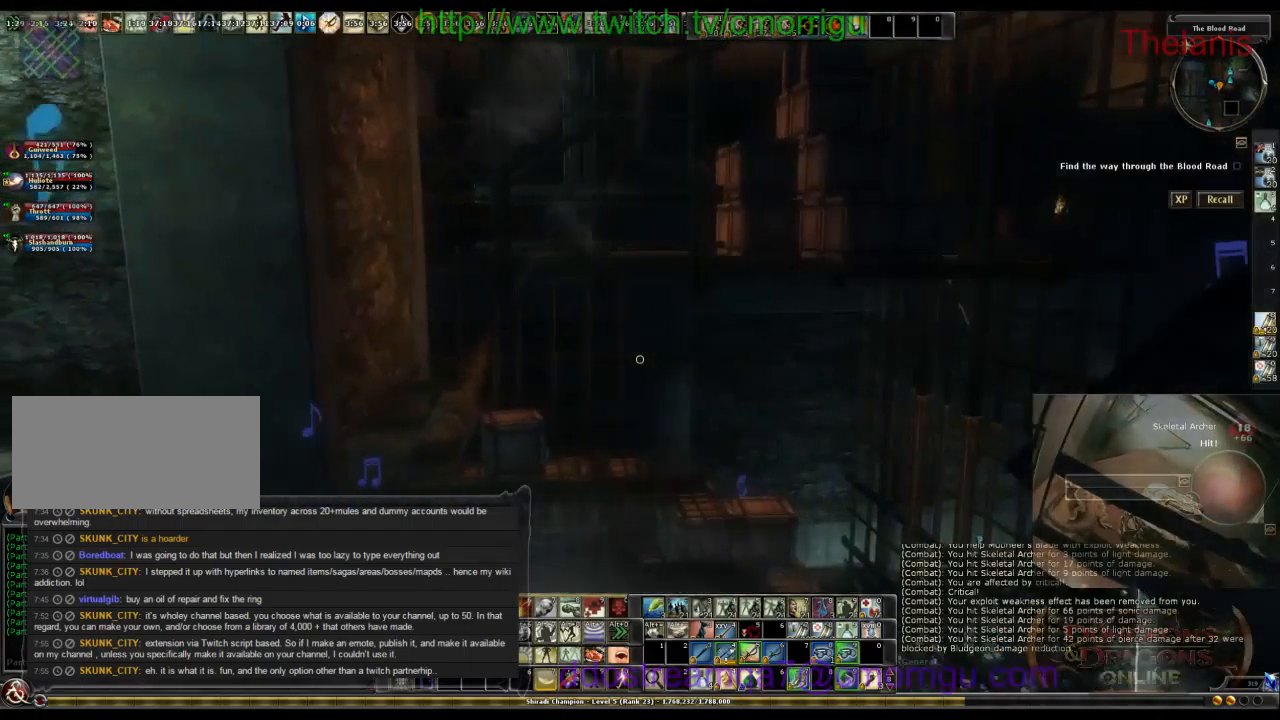
{"keys": [], "events": []}
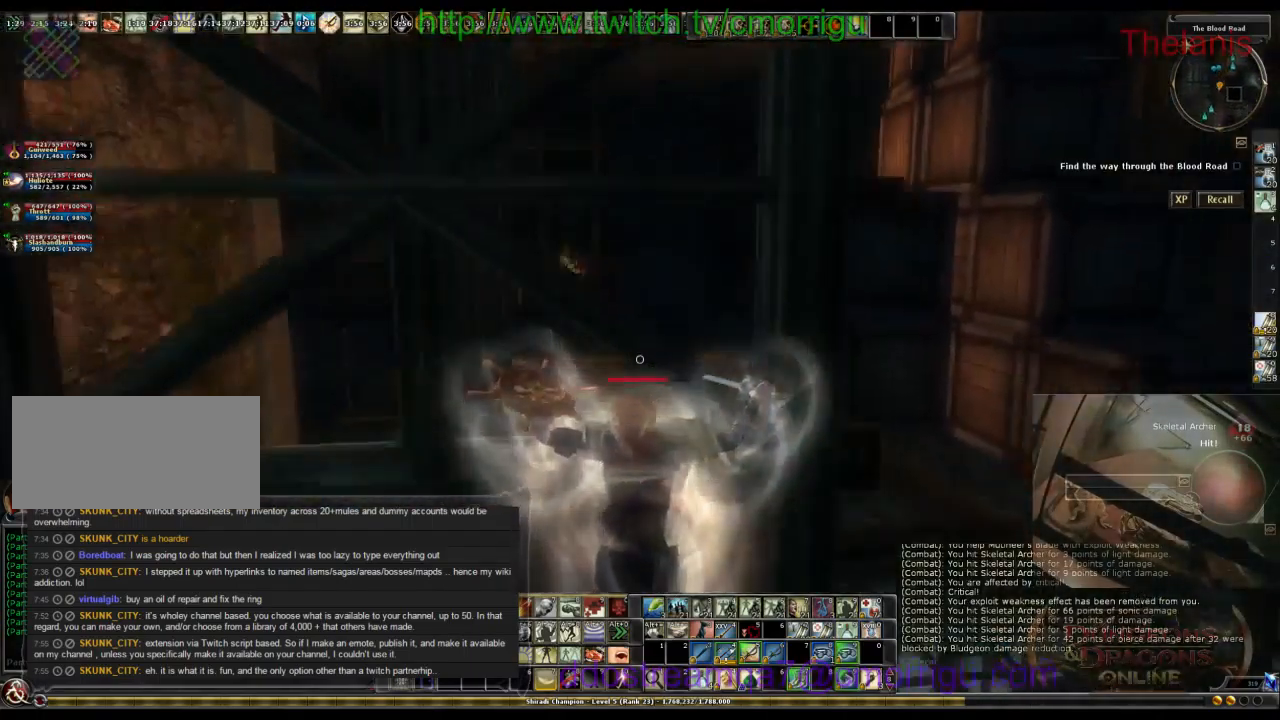
{"keys": ["w"], "events": [[233, "w", "down"]]}
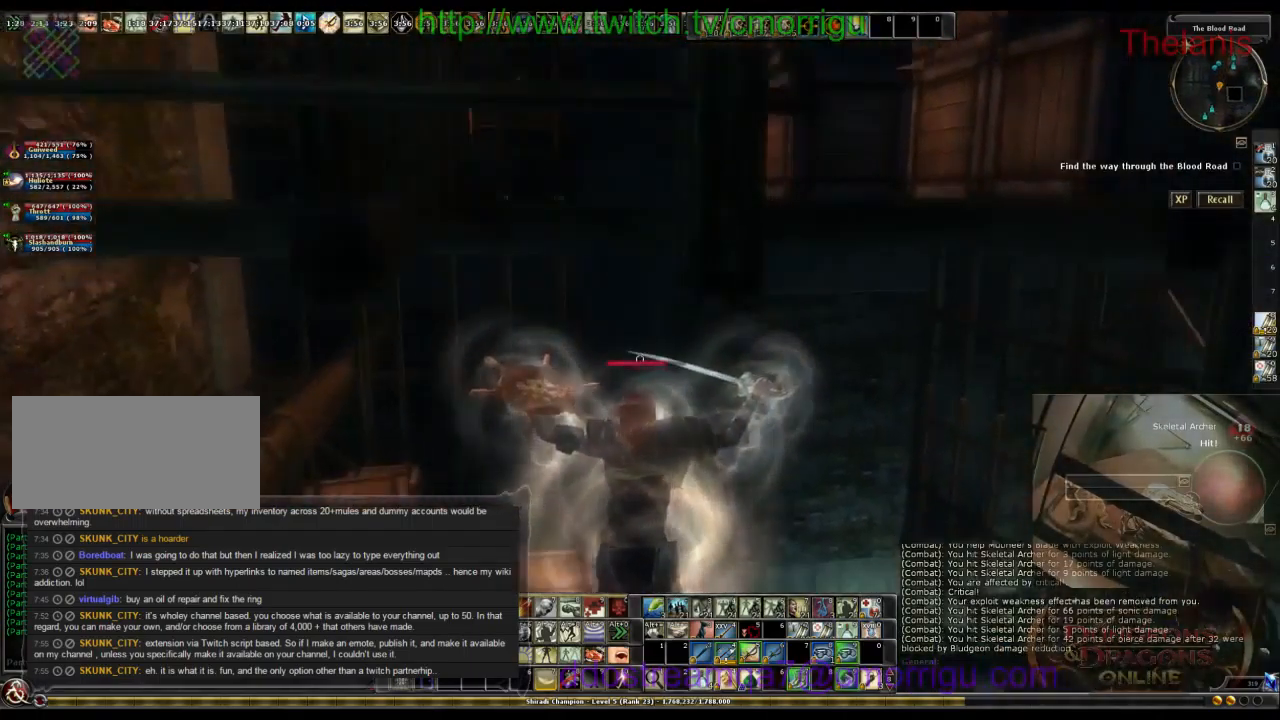
{"keys": ["w"], "events": []}
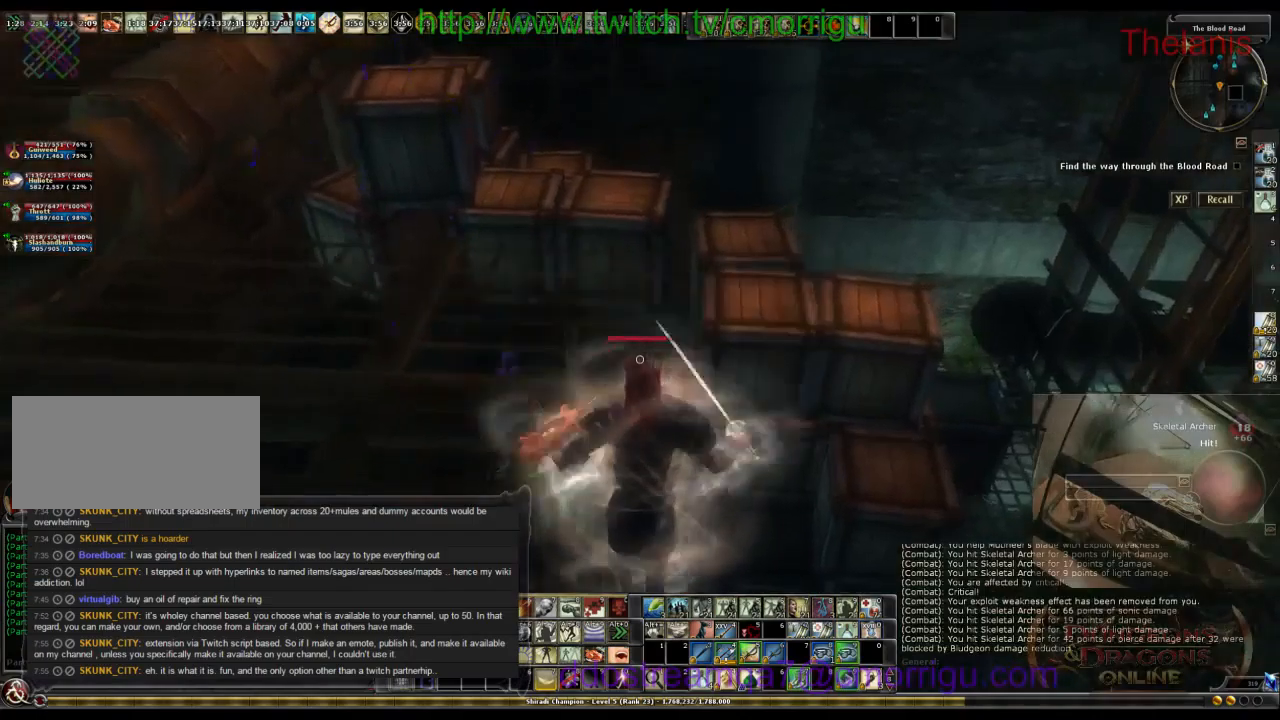
{"keys": ["w"], "events": []}
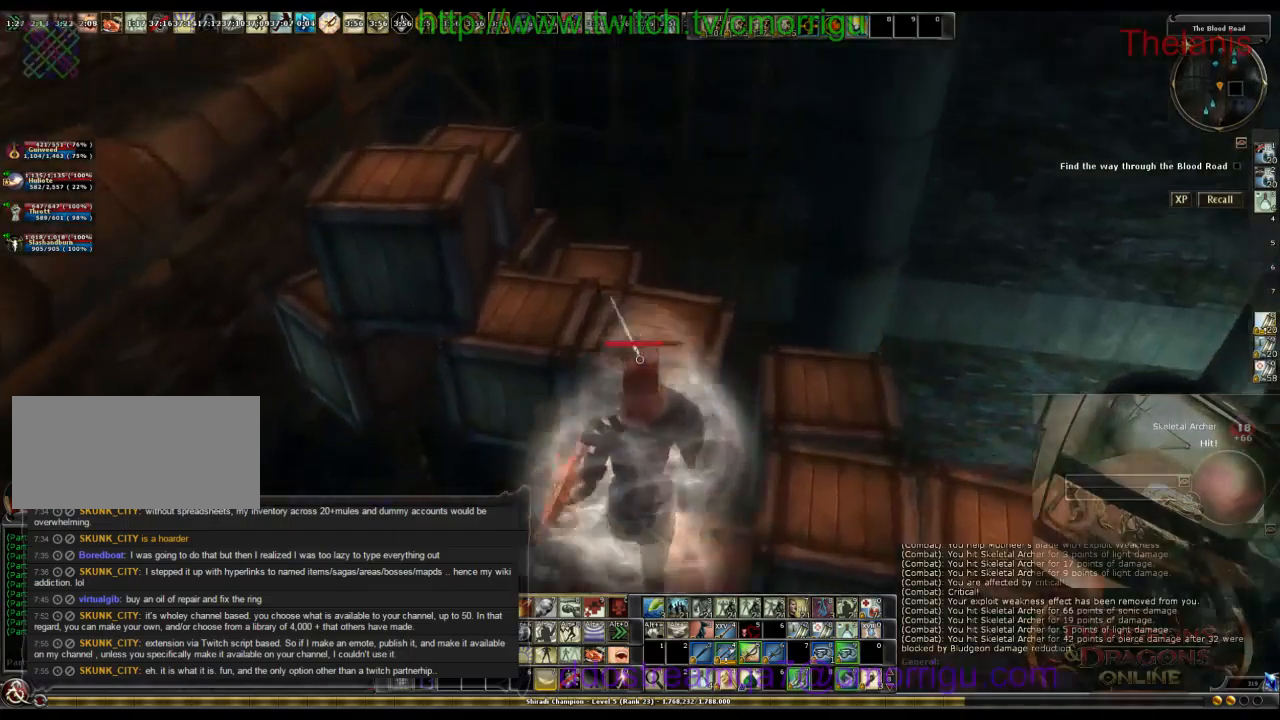
{"keys": ["d", "w"], "events": [[466, "d", "down"]]}
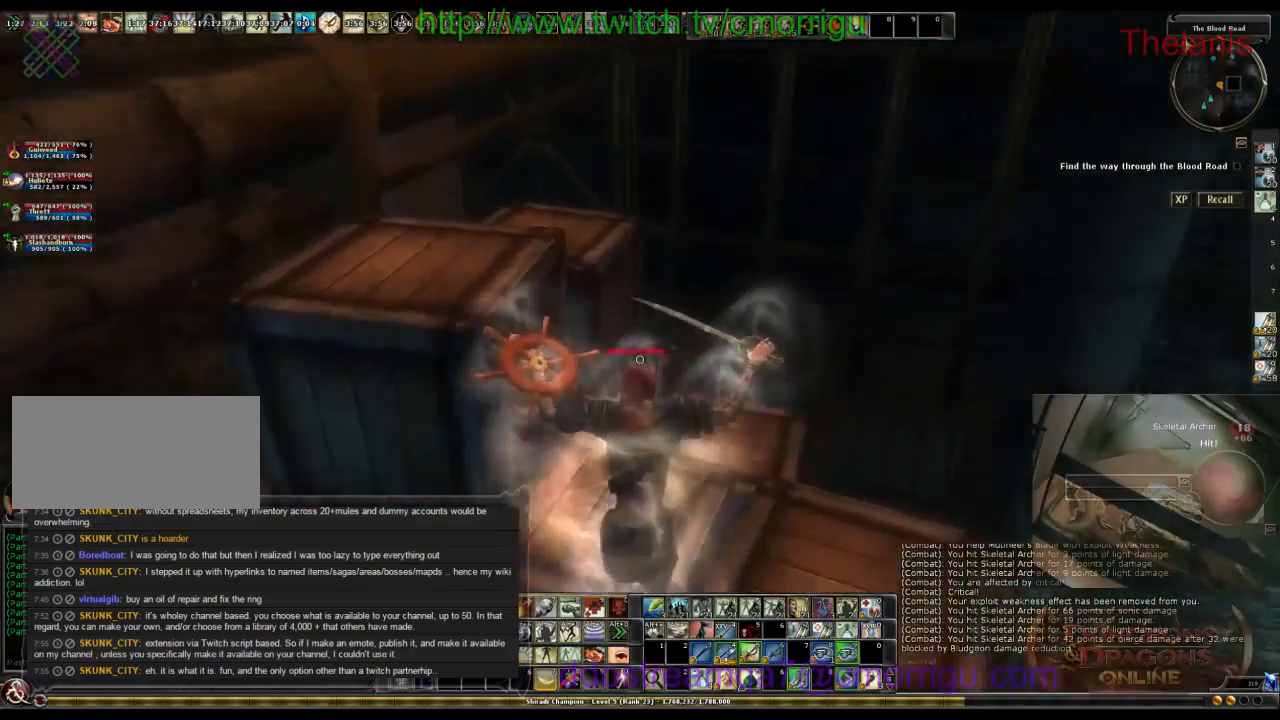
{"keys": [], "events": [[100, "w", "up"], [133, "d", "up"]]}
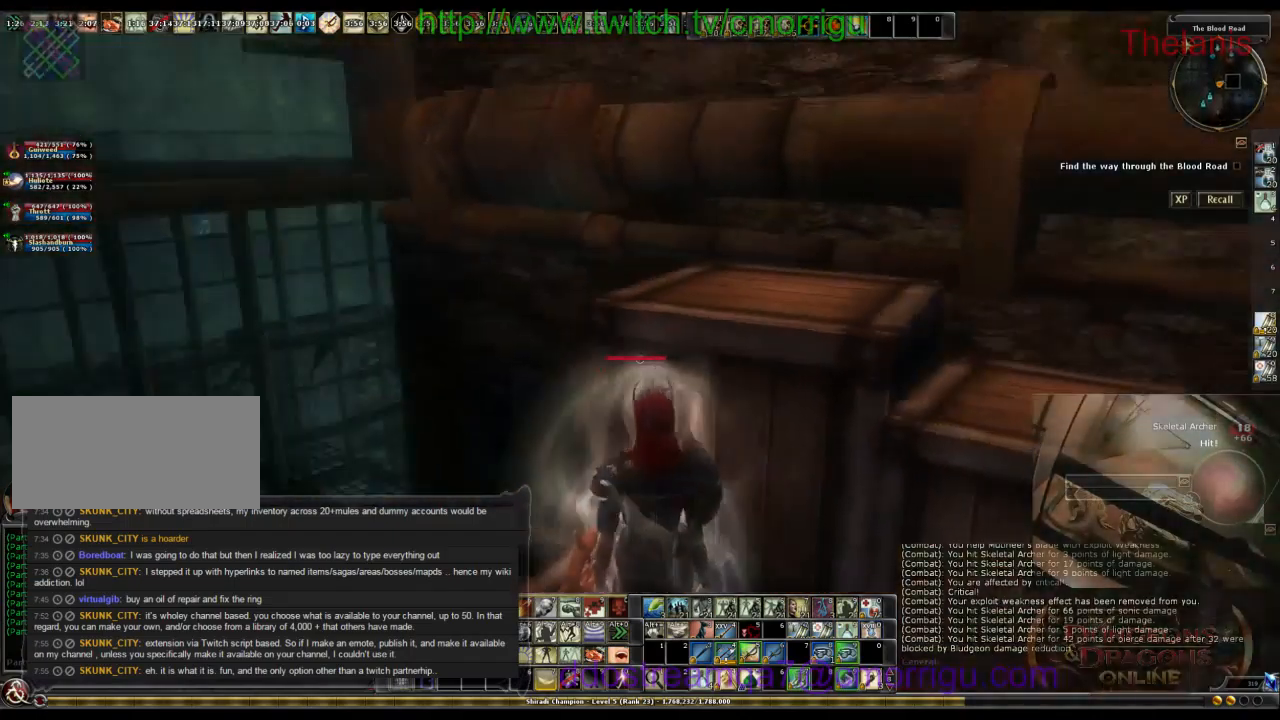
{"keys": ["space", "w"], "events": [[100, "w", "down"], [166, "a", "down"], [333, "a", "up"], [400, "space", "down"]]}
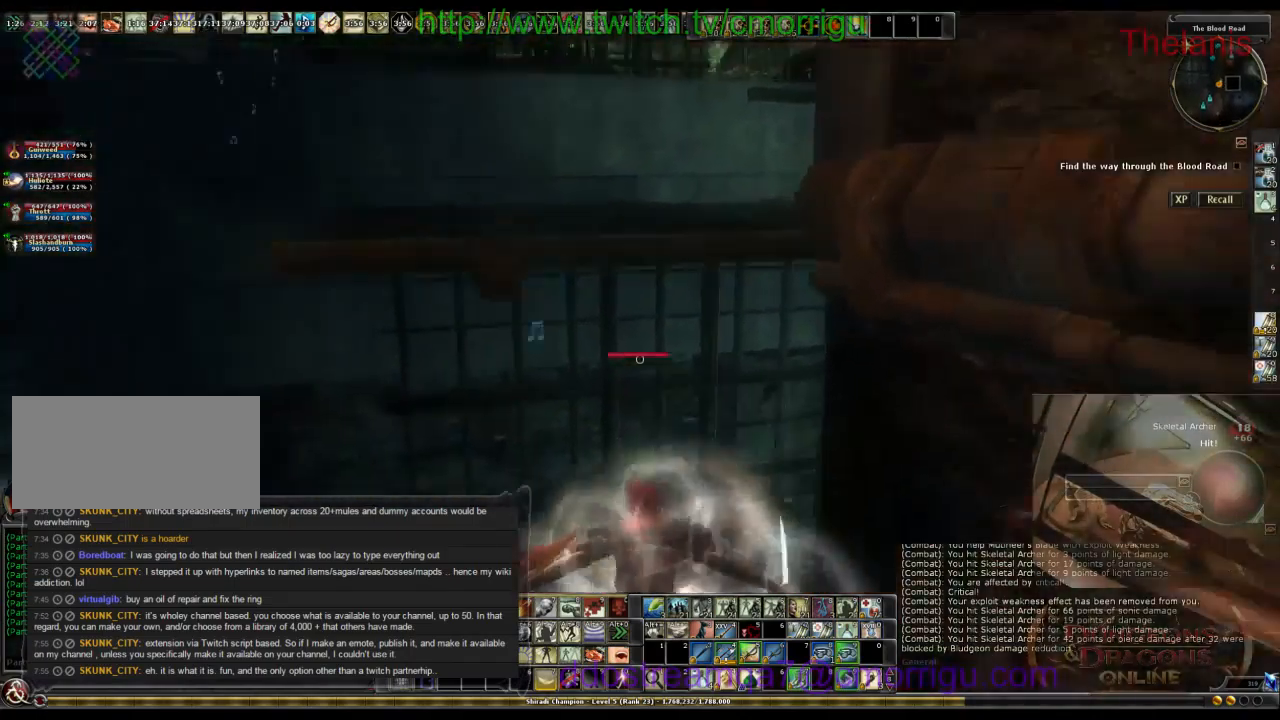
{"keys": ["space", "w"], "events": []}